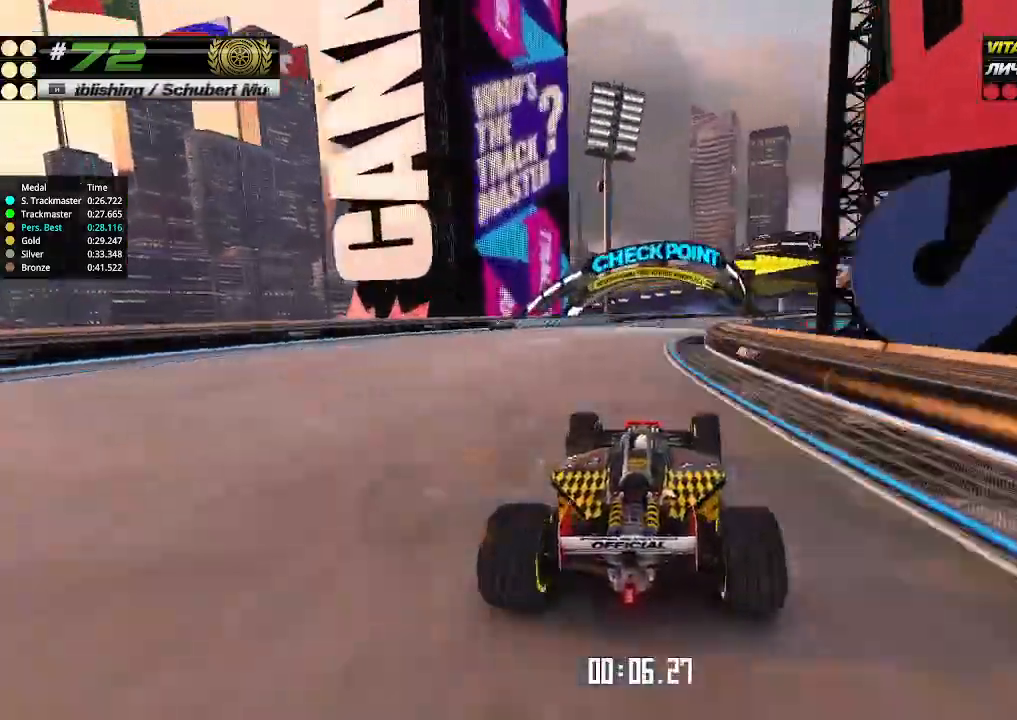
Gameplay with keyboard; each line is a JSON object with the keys held at the frame after it. "events" lists presses ("down") and releases ("up") of "down", "left", "right" and "up" between this image and that frame as [ms after this image, input, new state], when the widget could be followed in between. No other keys are recorded. Mouse input is not recorded.
{"keys": ["right", "up"], "events": [[200, "right", "down"]]}
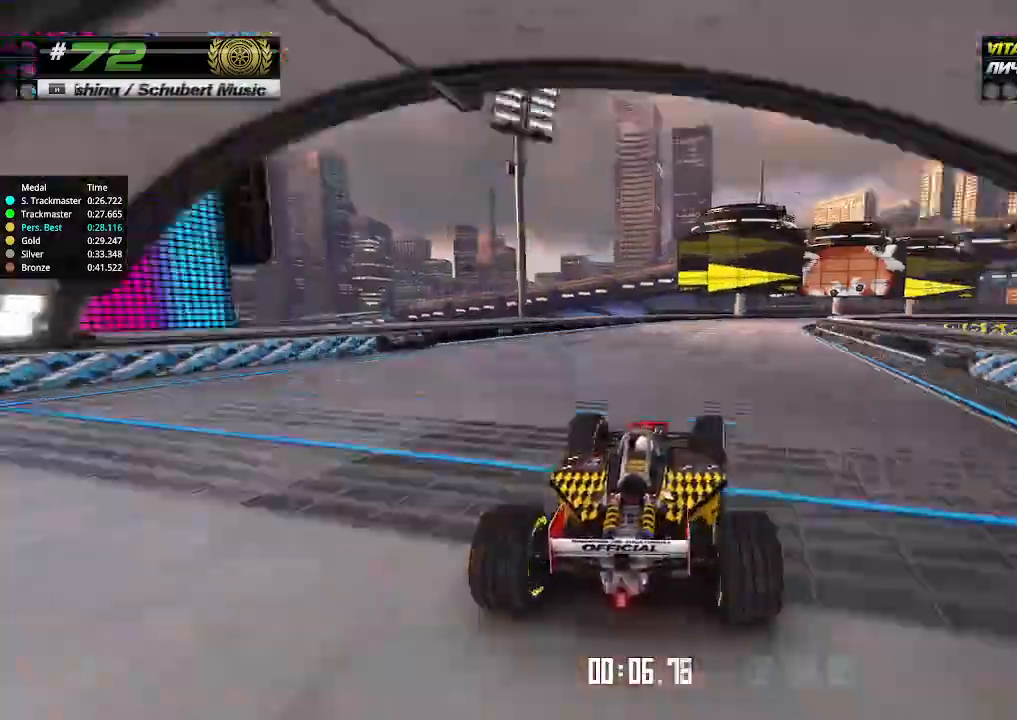
{"keys": ["right", "up"], "events": [[100, "right", "up"], [233, "right", "down"]]}
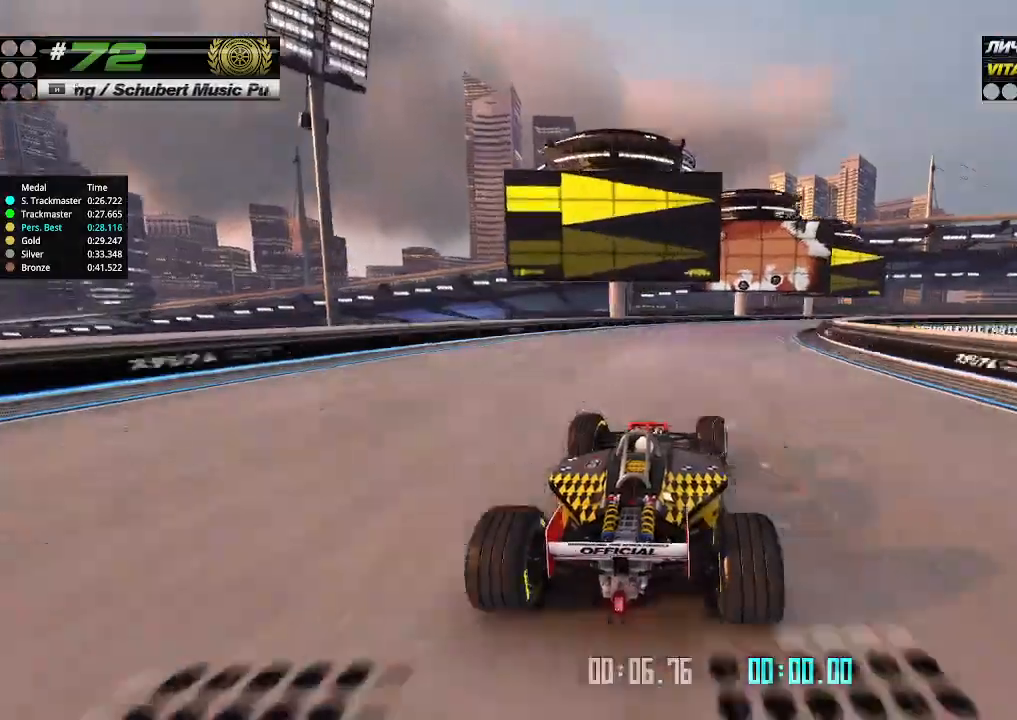
{"keys": ["right", "up"], "events": []}
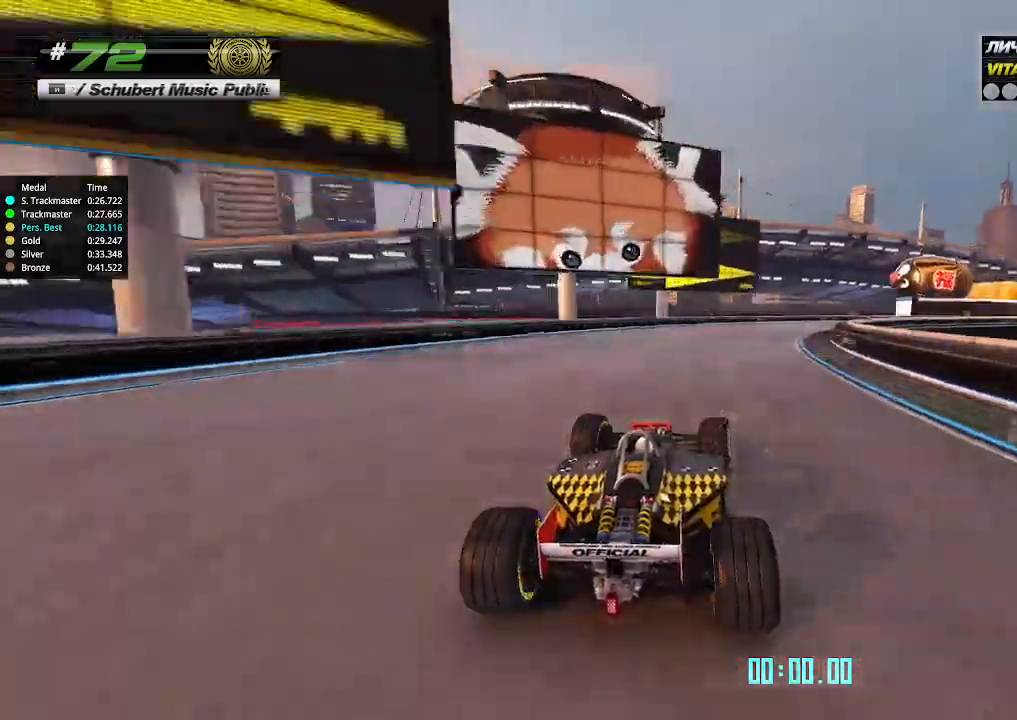
{"keys": ["right", "up"], "events": []}
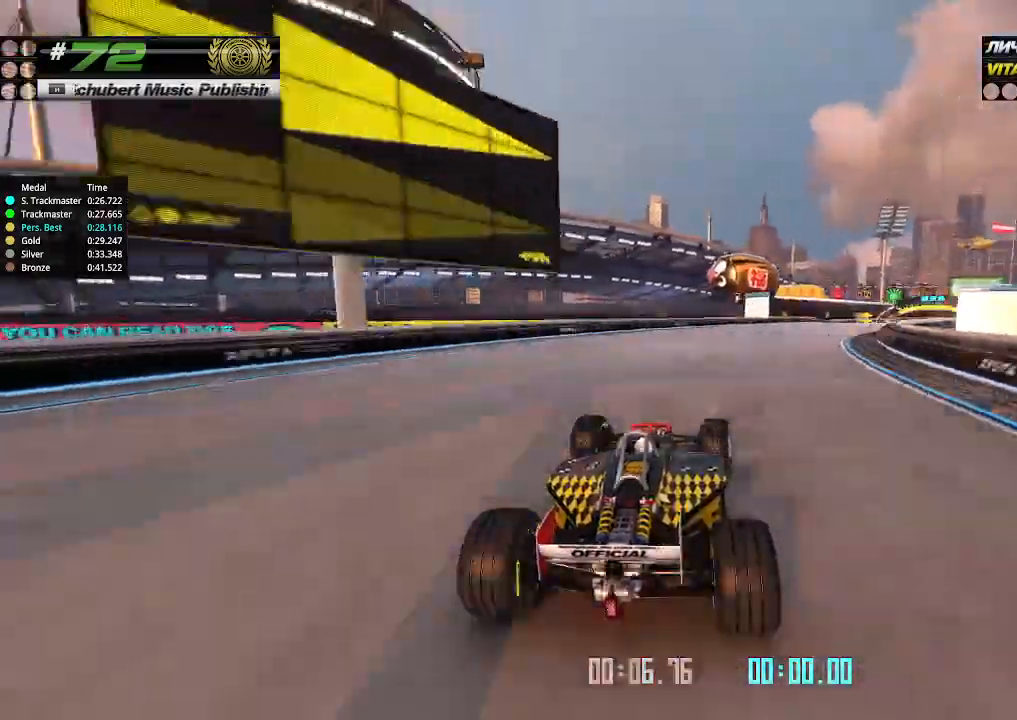
{"keys": ["right", "up"], "events": []}
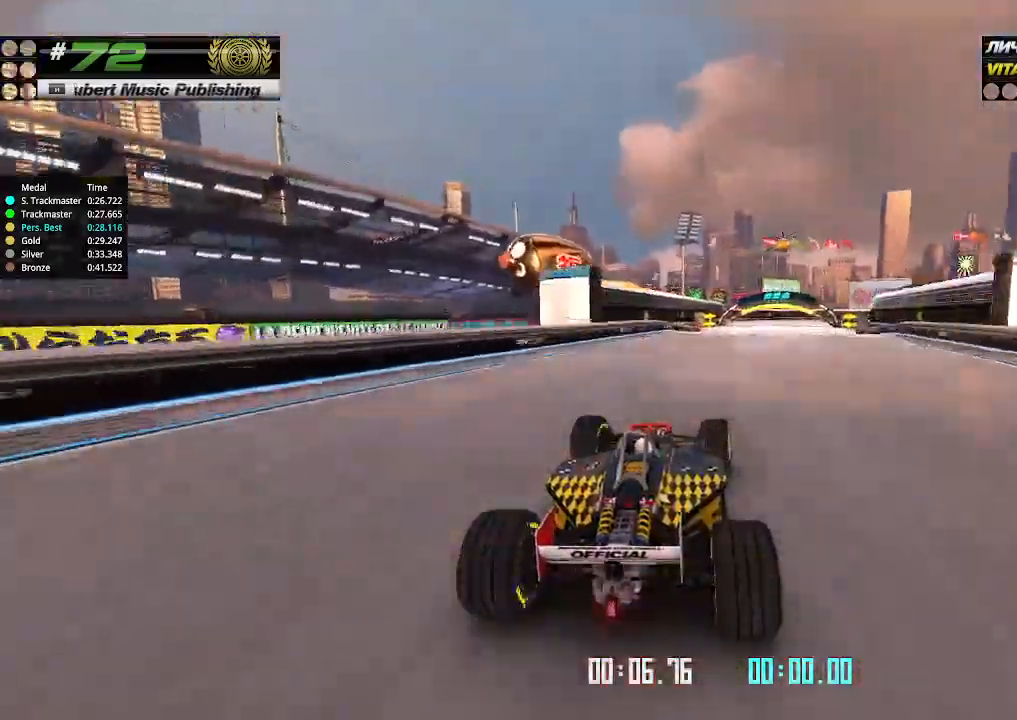
{"keys": ["right", "up"], "events": [[200, "right", "up"], [466, "right", "down"]]}
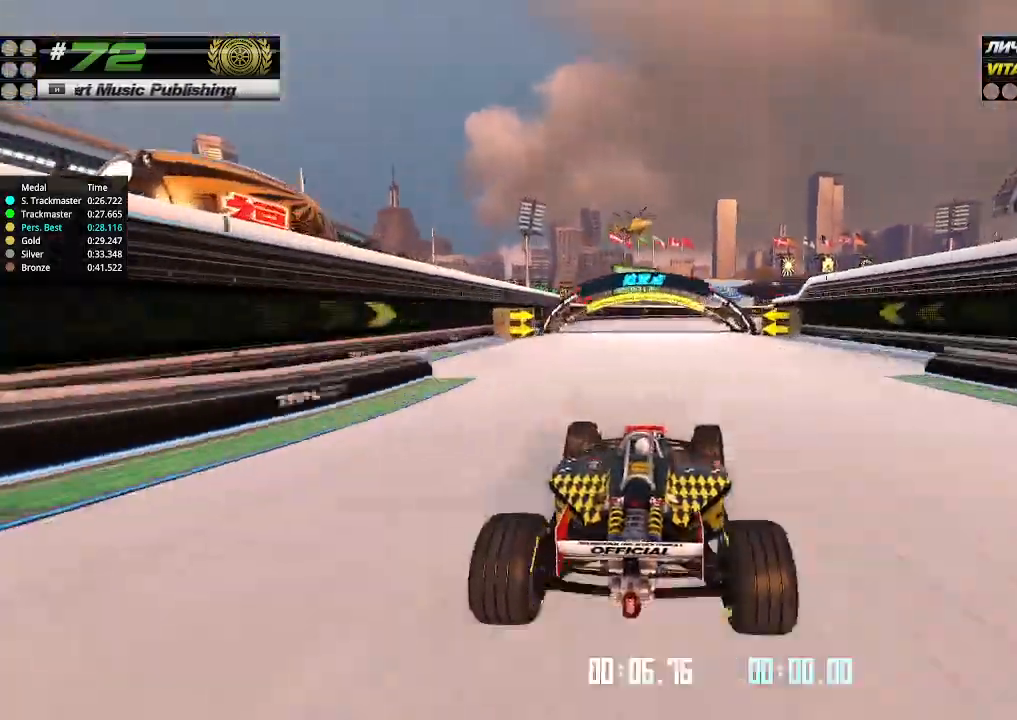
{"keys": ["right", "up"], "events": [[66, "right", "up"], [133, "right", "down"]]}
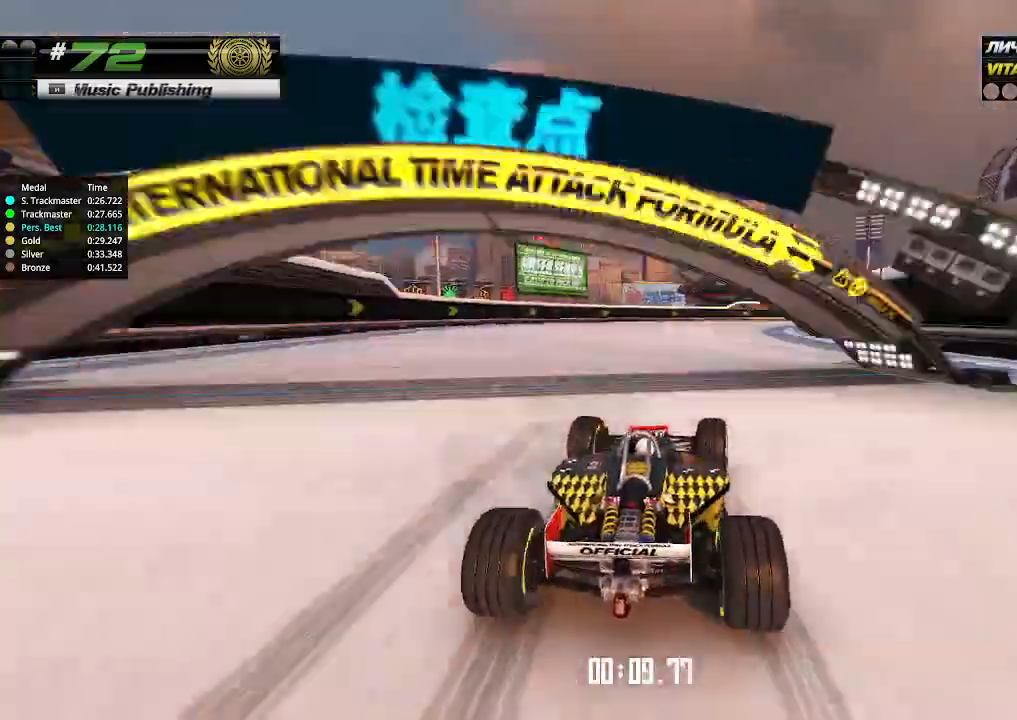
{"keys": ["right", "up"], "events": [[33, "right", "up"], [166, "right", "down"]]}
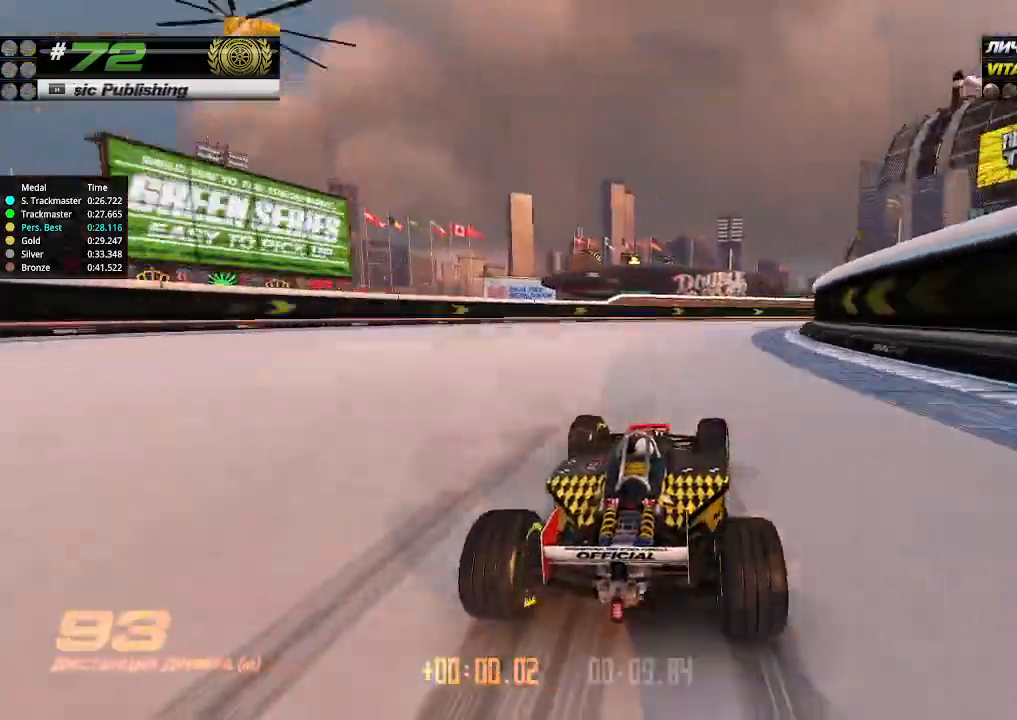
{"keys": ["right", "up"], "events": []}
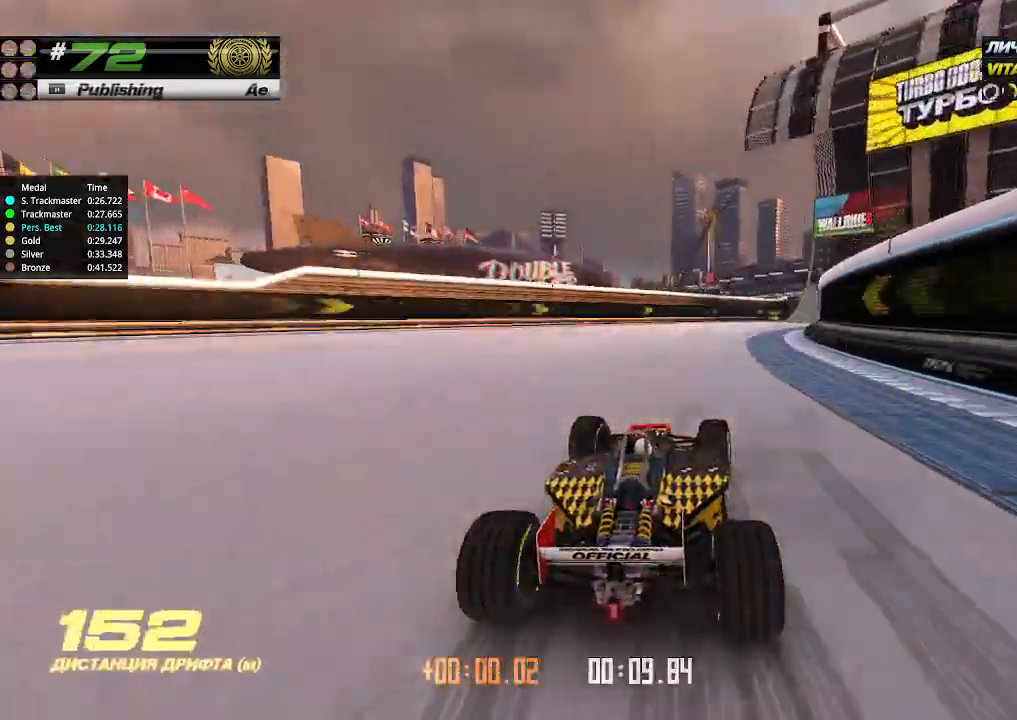
{"keys": ["right", "up"], "events": []}
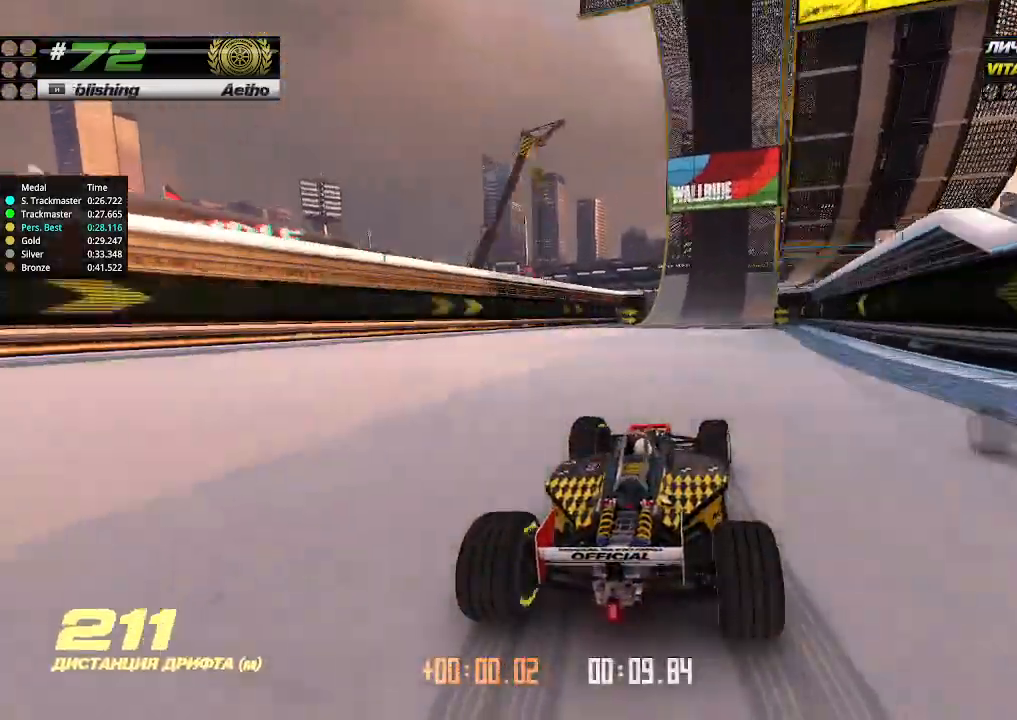
{"keys": ["up"], "events": [[33, "right", "up"], [333, "right", "down"], [466, "right", "up"]]}
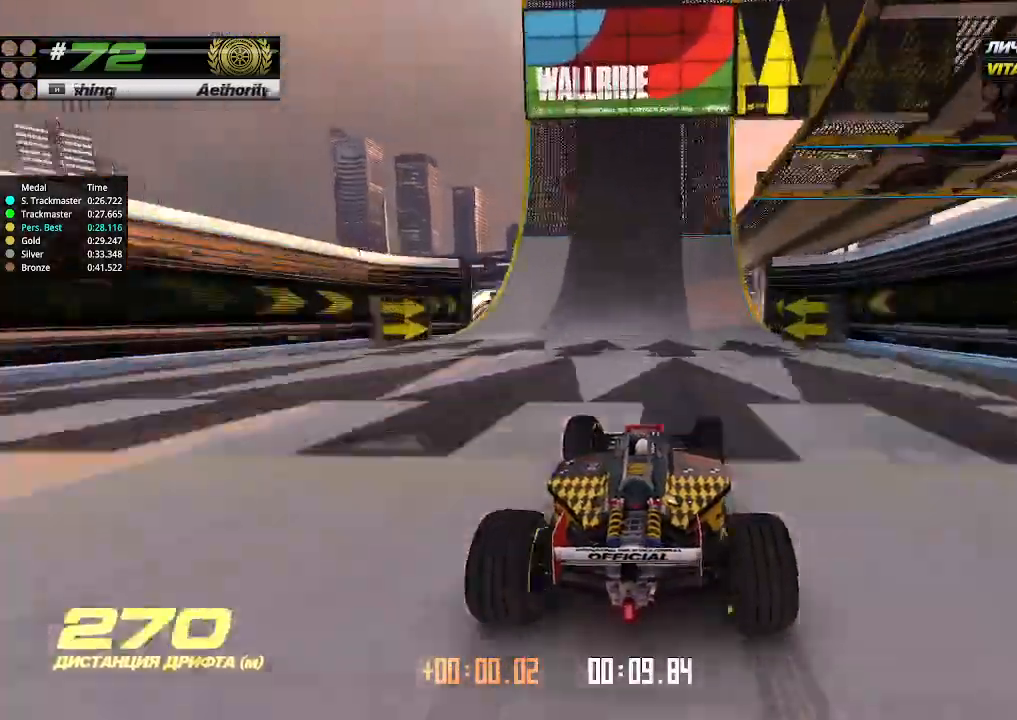
{"keys": ["up"], "events": []}
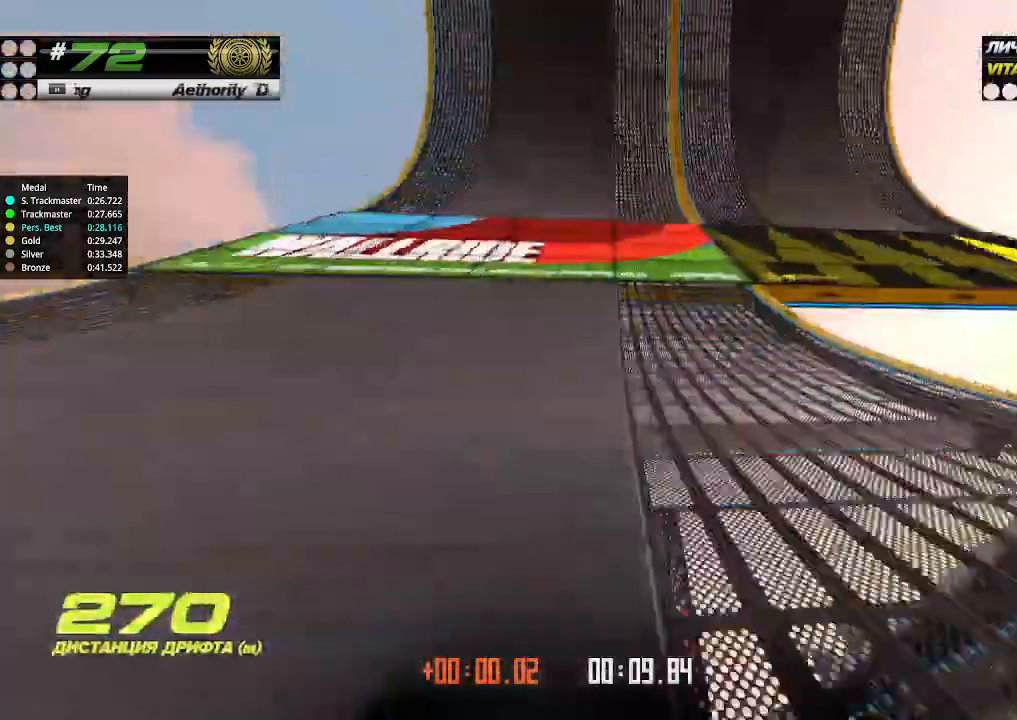
{"keys": ["up"], "events": []}
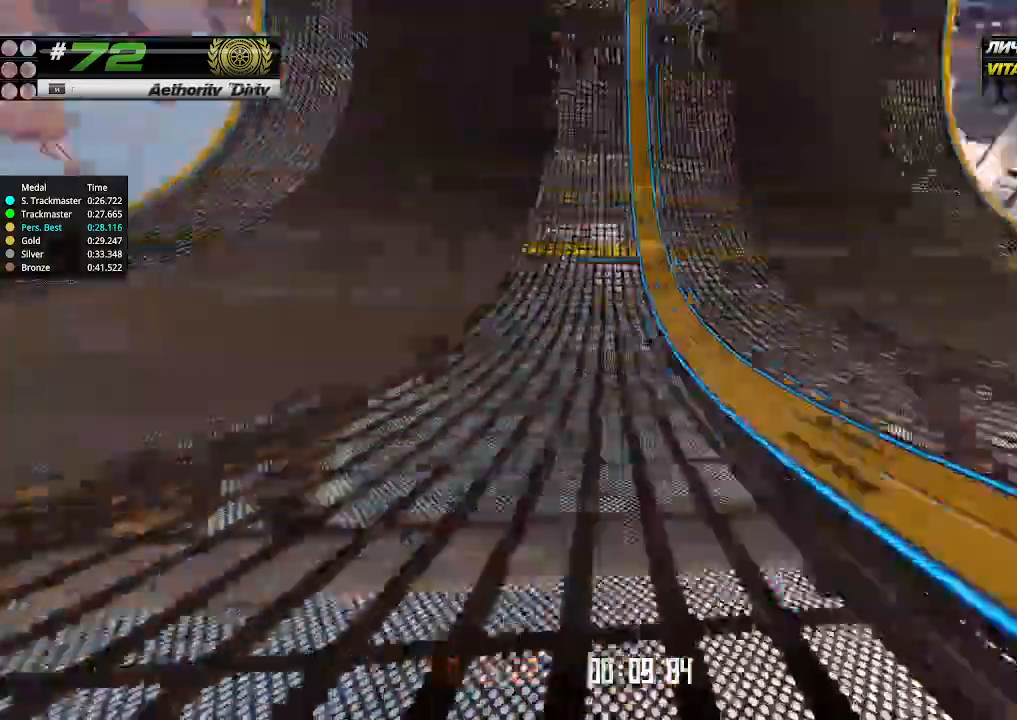
{"keys": ["left", "up"], "events": [[500, "left", "down"]]}
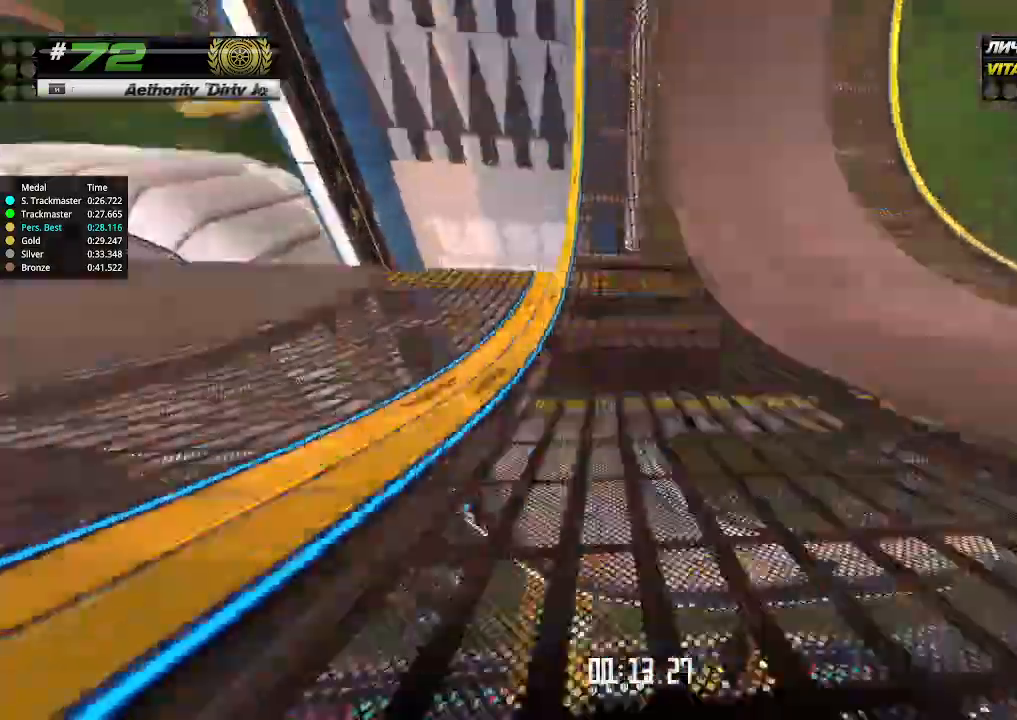
{"keys": ["up"], "events": [[66, "left", "up"]]}
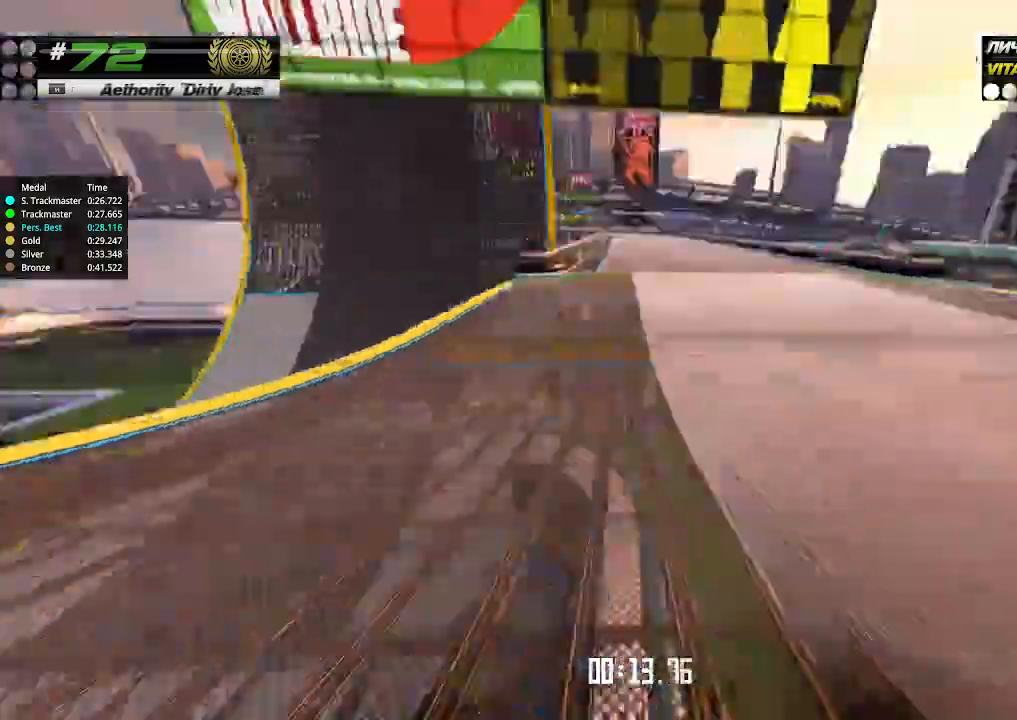
{"keys": ["left", "up"], "events": [[66, "left", "down"], [133, "left", "up"], [500, "left", "down"]]}
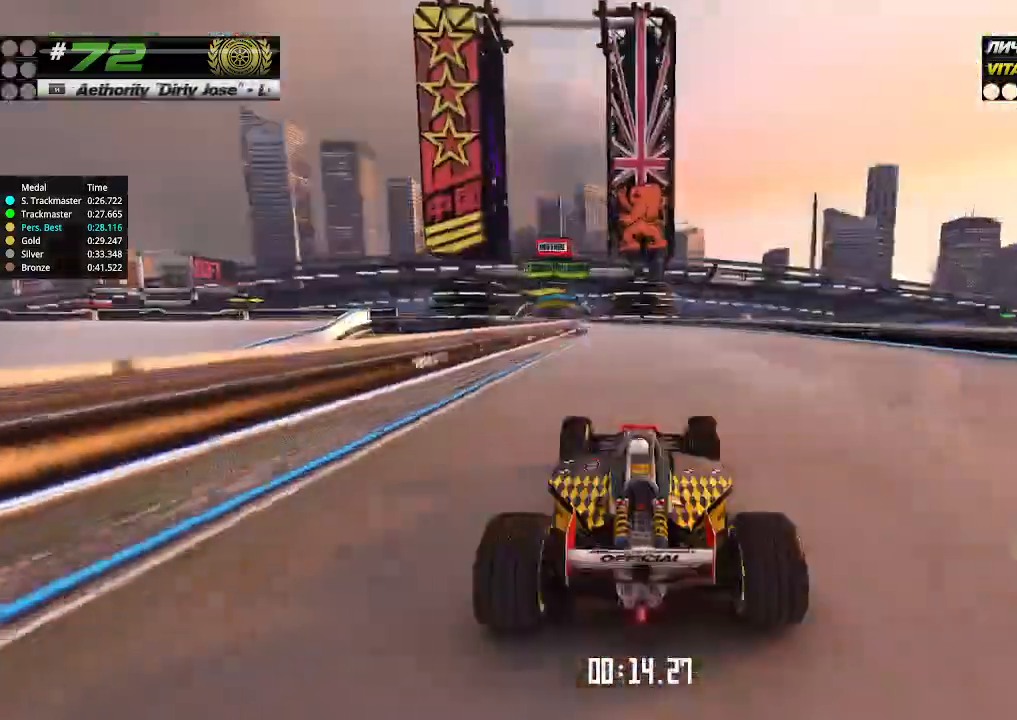
{"keys": ["up"], "events": [[100, "left", "up"], [300, "left", "down"], [466, "left", "up"]]}
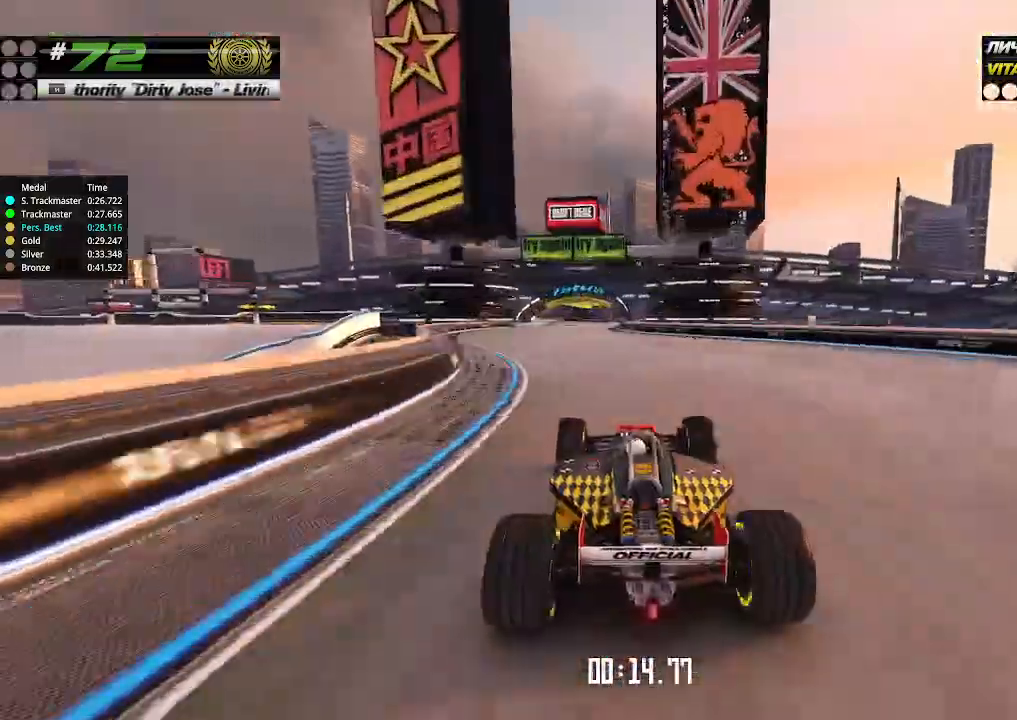
{"keys": ["up"], "events": []}
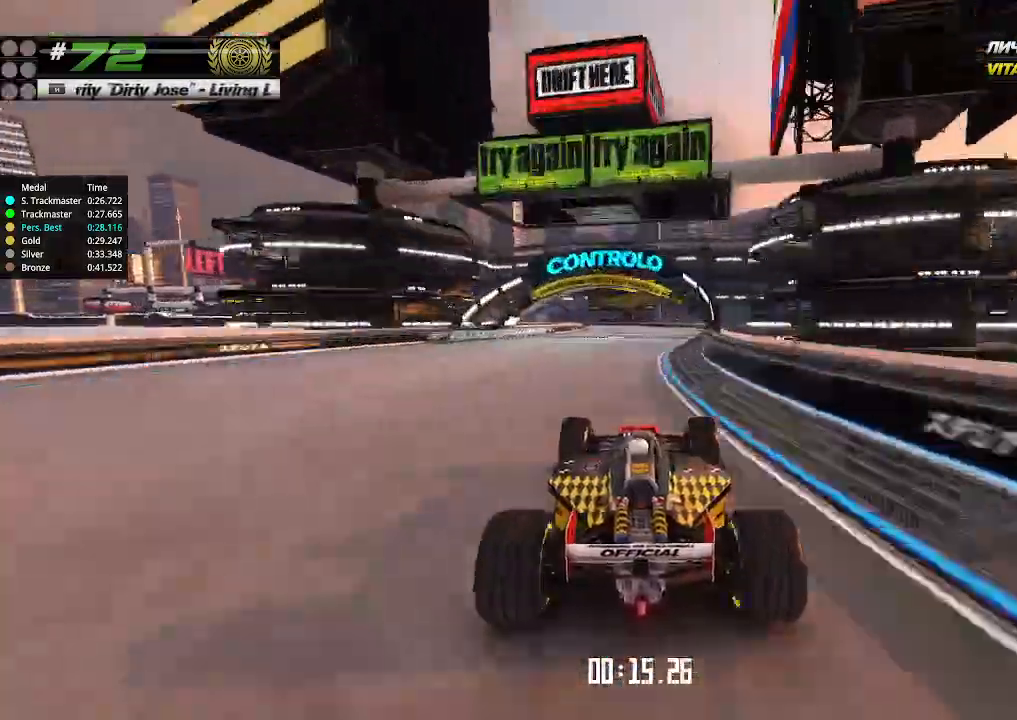
{"keys": [], "events": [[233, "left", "down"], [400, "left", "up"], [433, "up", "up"]]}
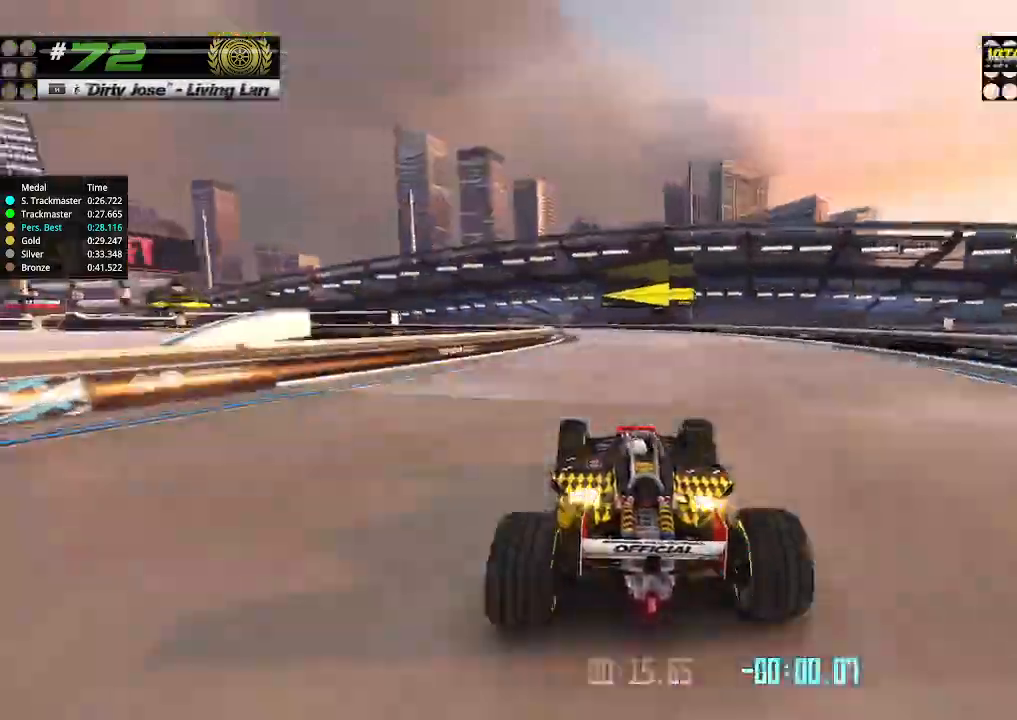
{"keys": ["left", "up"]}
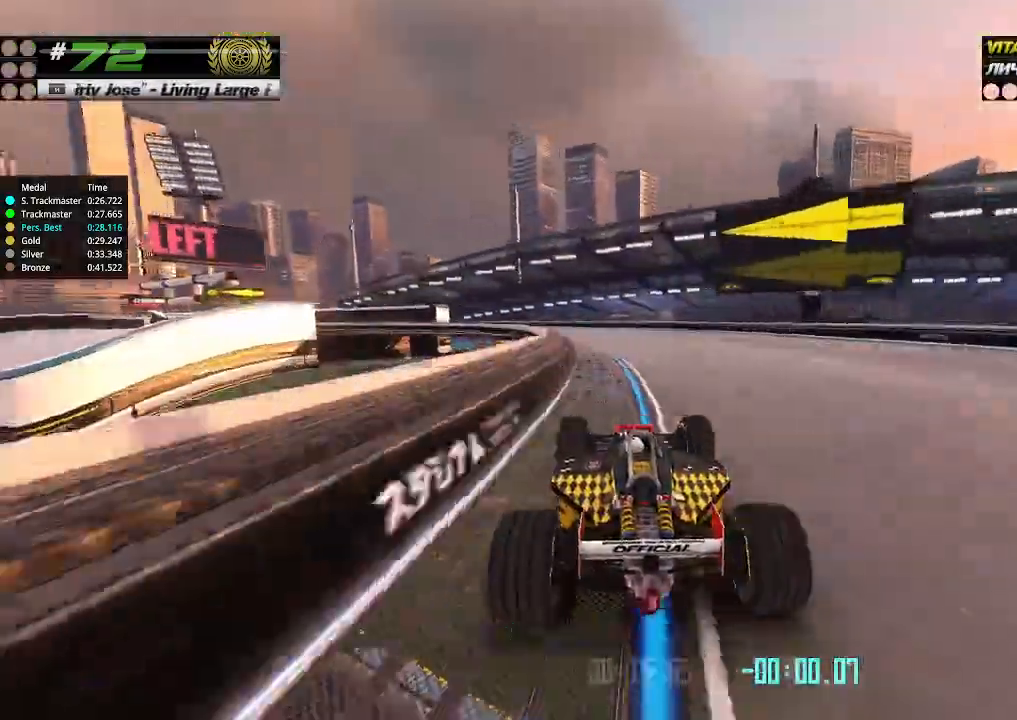
{"keys": ["left", "up"], "events": []}
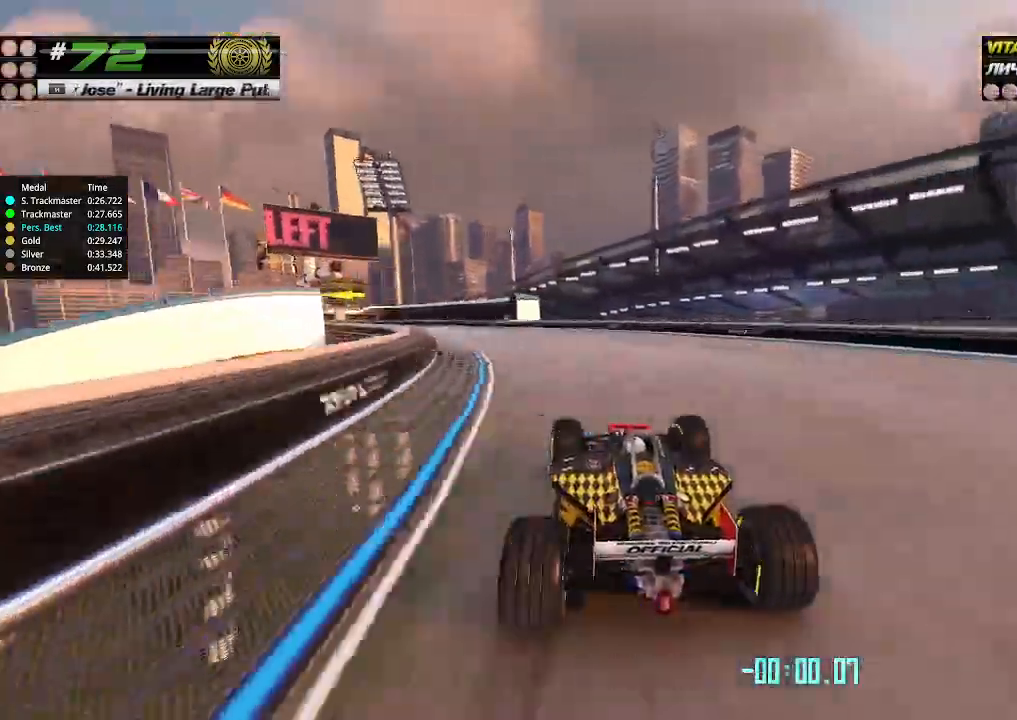
{"keys": ["left", "up"], "events": [[300, "up", "up"], [433, "up", "down"]]}
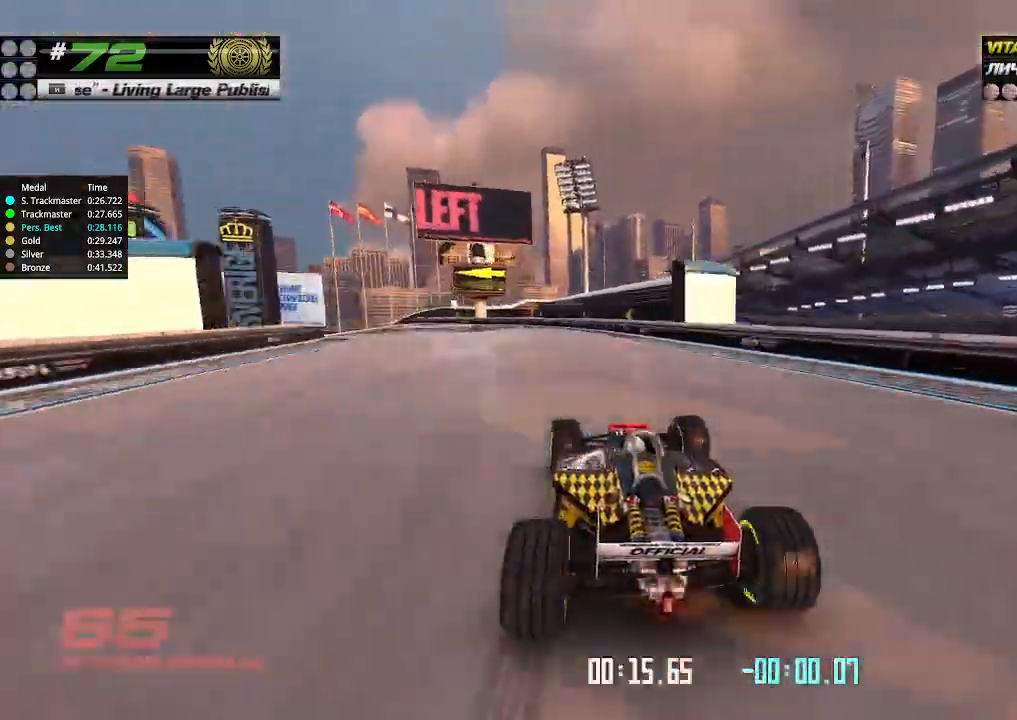
{"keys": ["left", "up"], "events": [[33, "up", "up"], [400, "up", "down"]]}
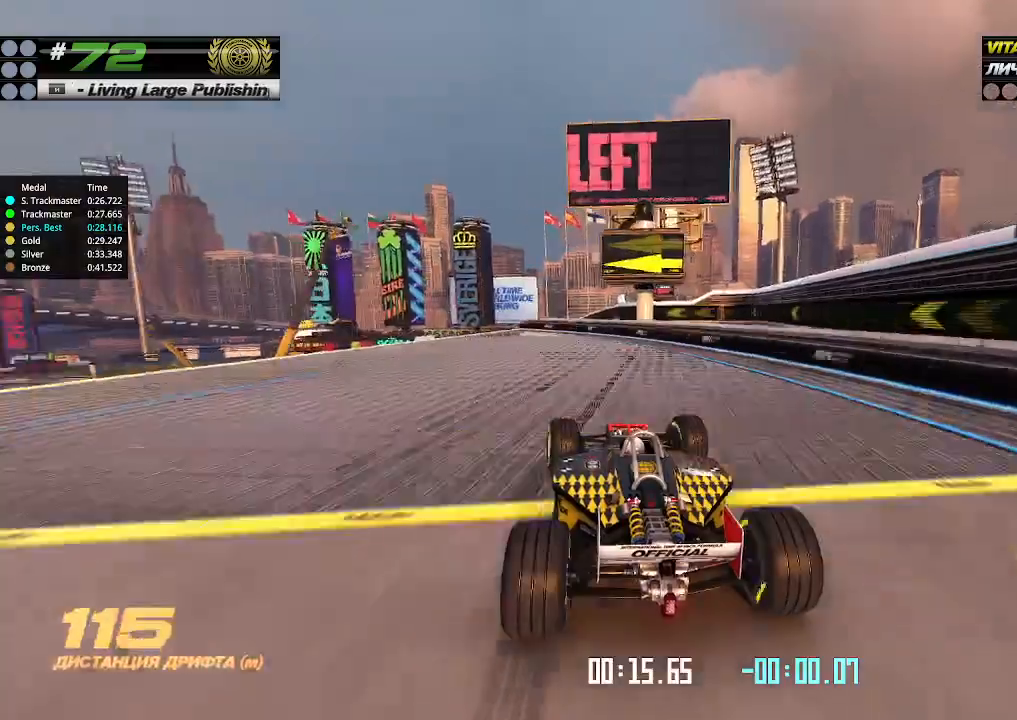
{"keys": ["right", "up"], "events": [[433, "left", "up"], [433, "right", "down"]]}
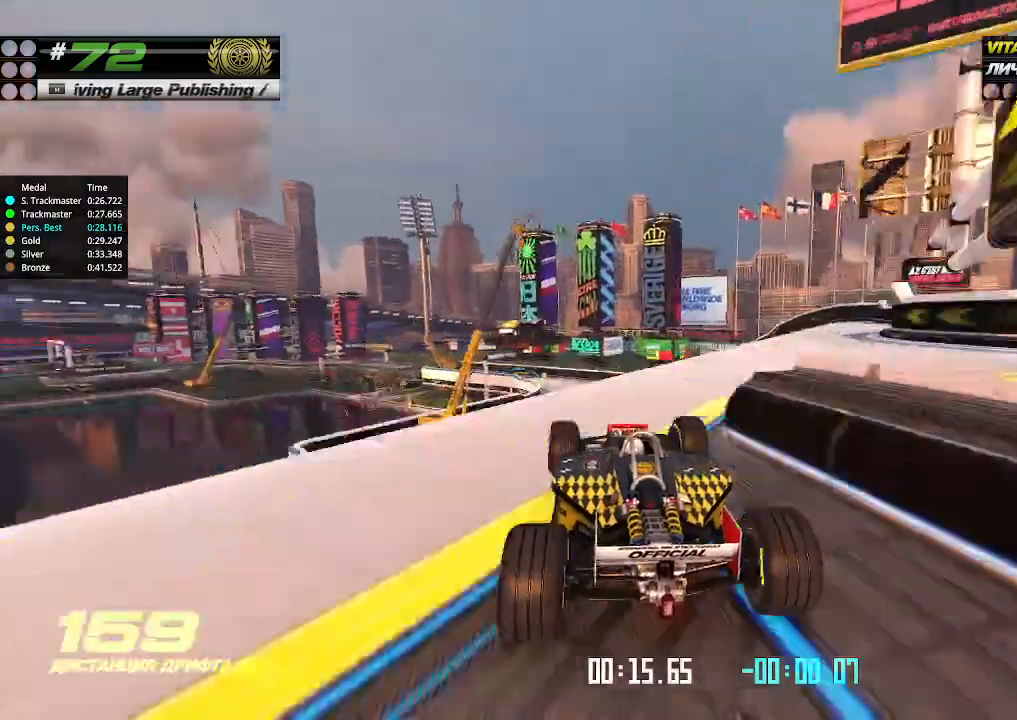
{"keys": ["right", "up"], "events": [[66, "right", "up"], [466, "right", "down"]]}
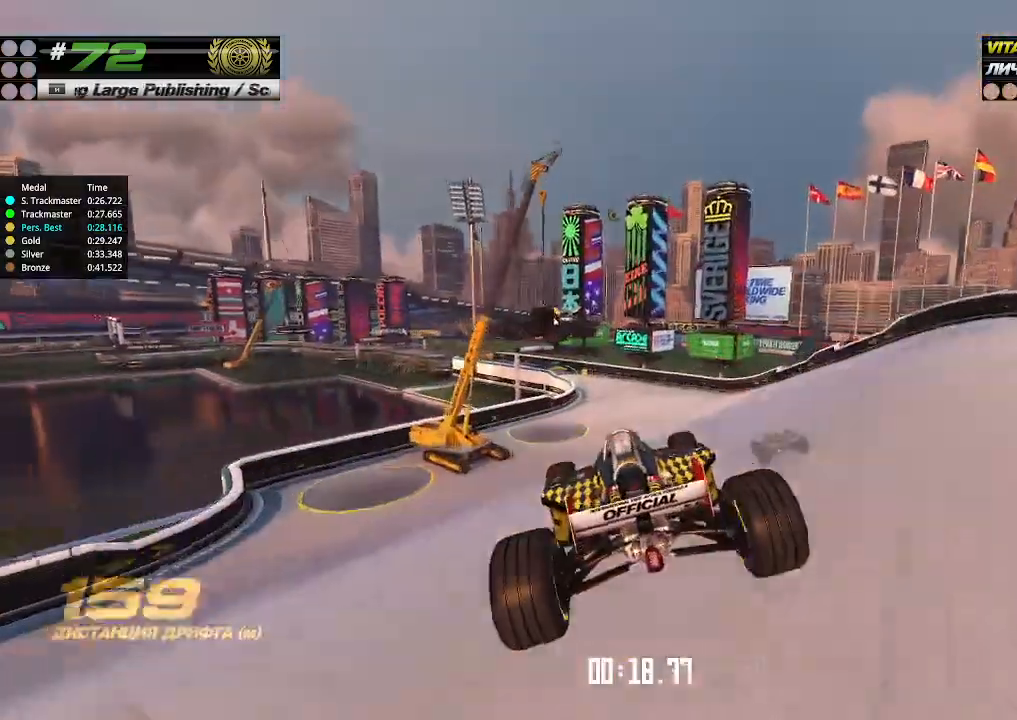
{"keys": ["right", "up"], "events": [[166, "right", "up"], [200, "right", "down"], [366, "right", "up"], [433, "right", "down"]]}
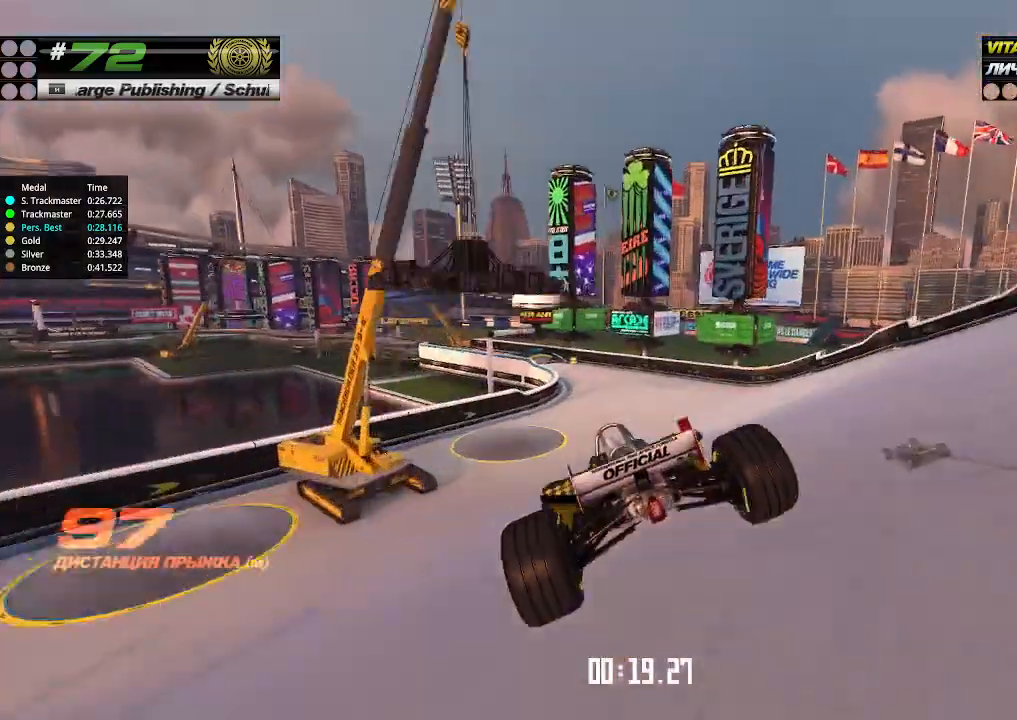
{"keys": ["up"], "events": [[66, "right", "up"]]}
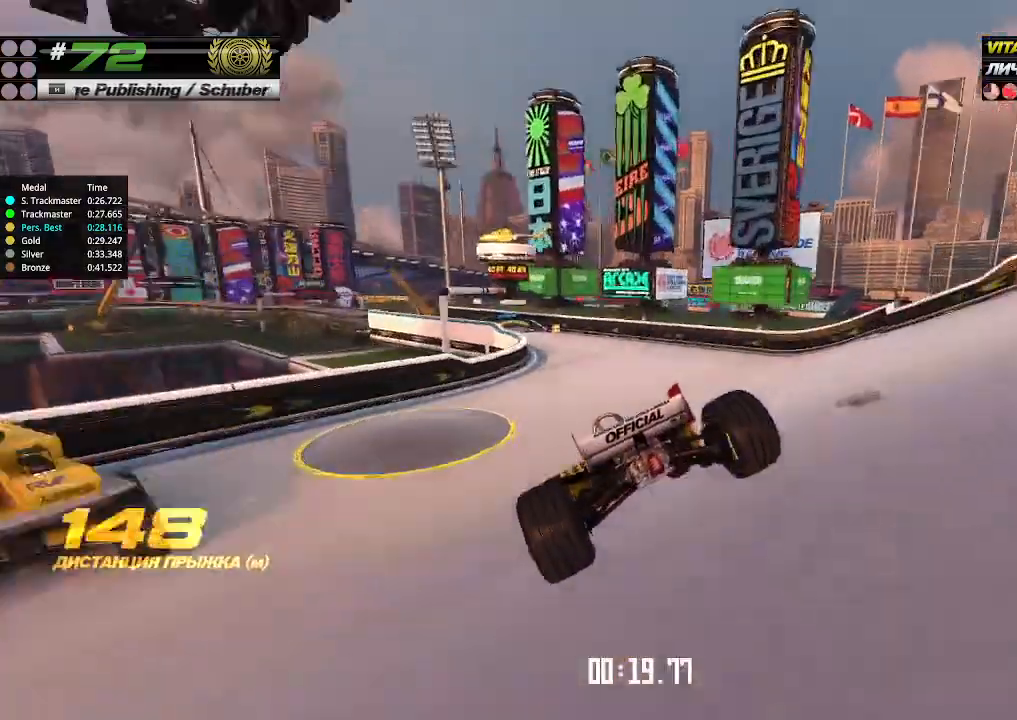
{"keys": ["up"], "events": []}
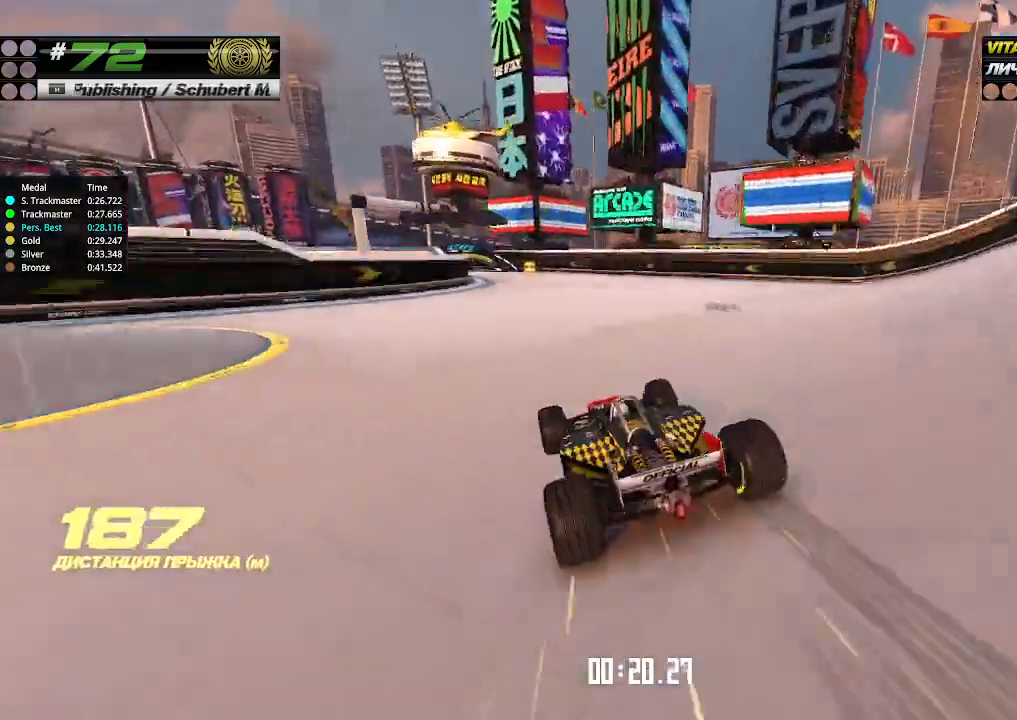
{"keys": ["left", "up"], "events": [[200, "left", "down"], [333, "left", "up"], [500, "left", "down"]]}